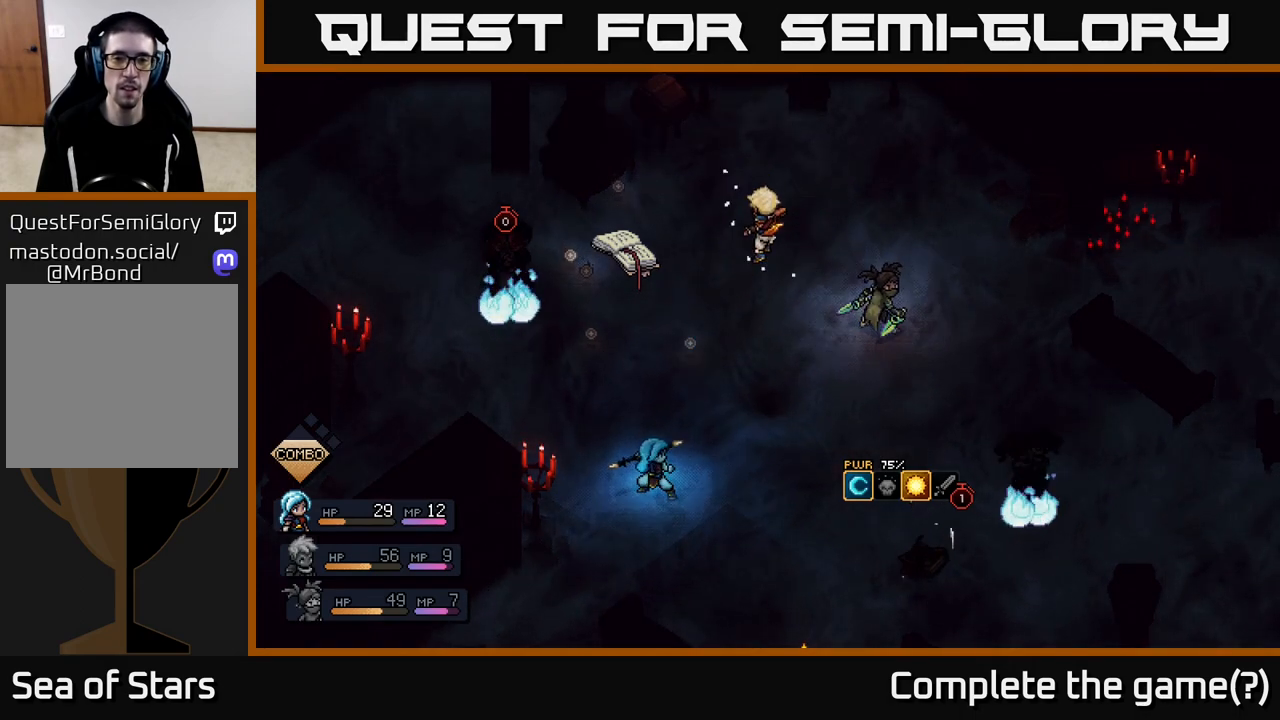
Gameplay with a controller (Xbox layout); each line is a JSON object with the inputs held at the frame after it. "events" lists button and stick changes between this image and that frame as [ms after this image, input, new state], when the widget could be followed in between.
{"buttons": ["A"], "left_stick": "center", "right_stick": "center", "events": [[250, "A", "down"]]}
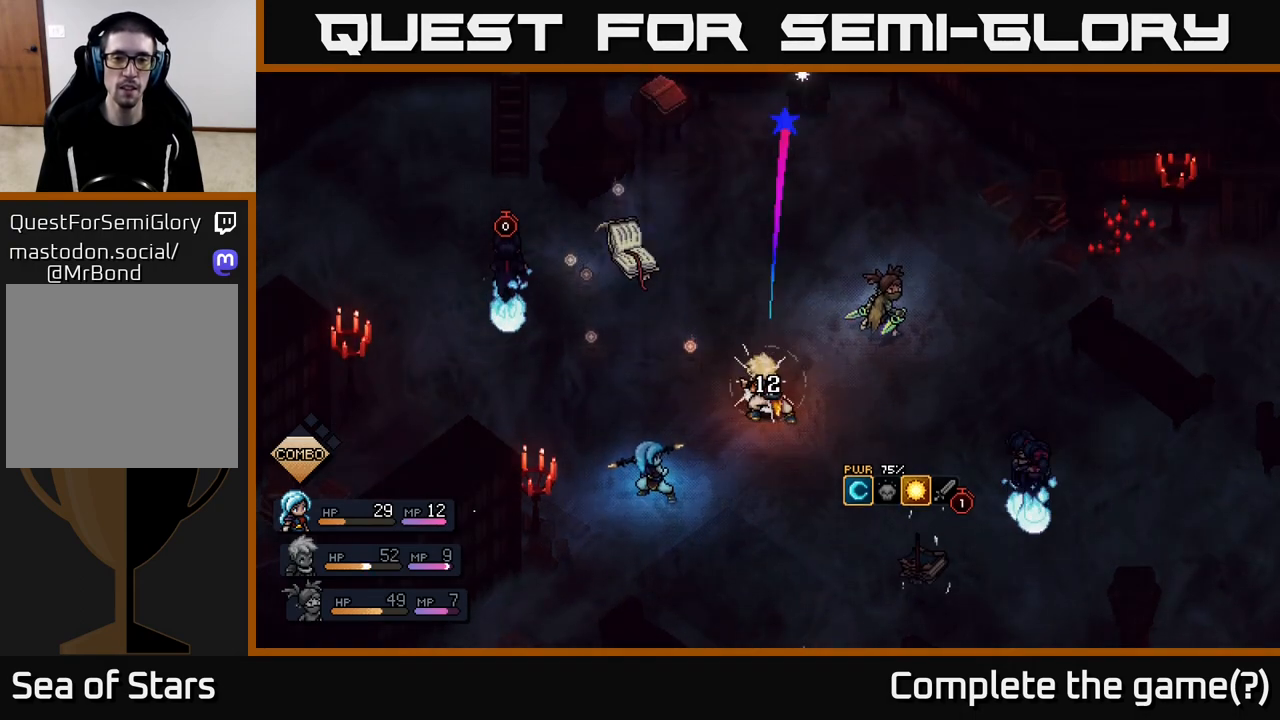
{"buttons": [], "left_stick": "center", "right_stick": "center", "events": [[33, "A", "up"]]}
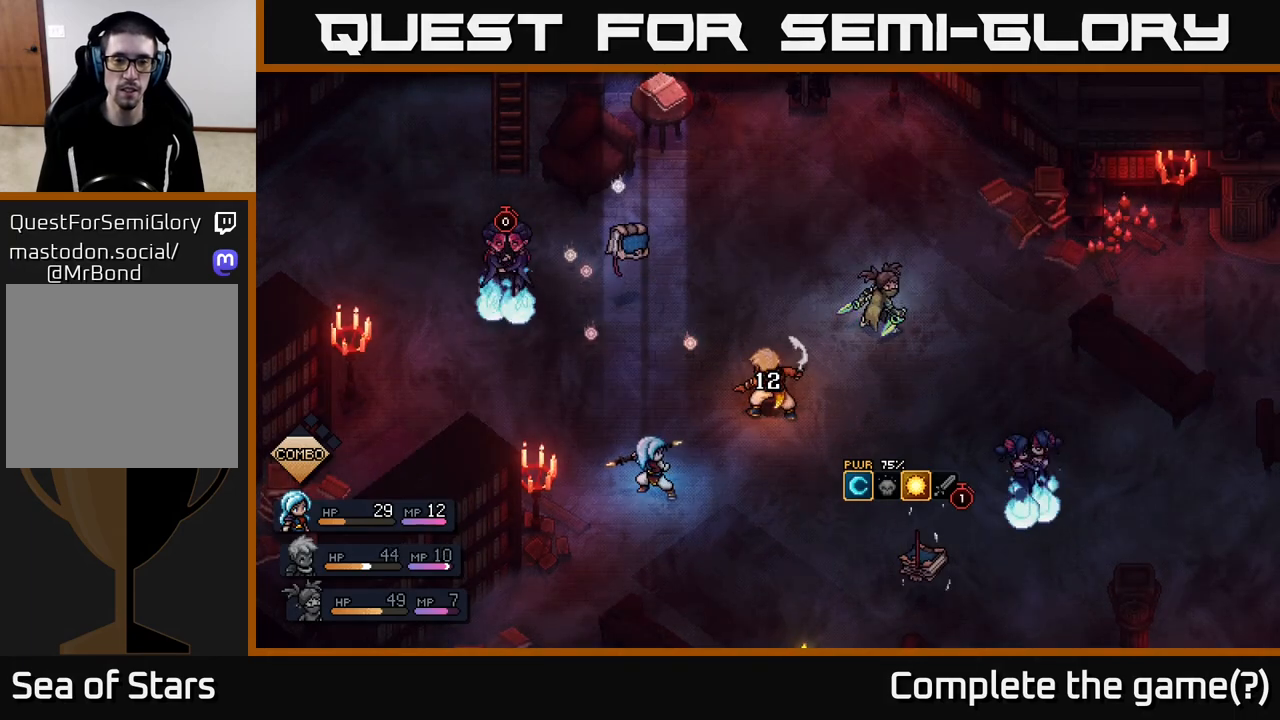
{"buttons": [], "left_stick": "center", "right_stick": "center", "events": []}
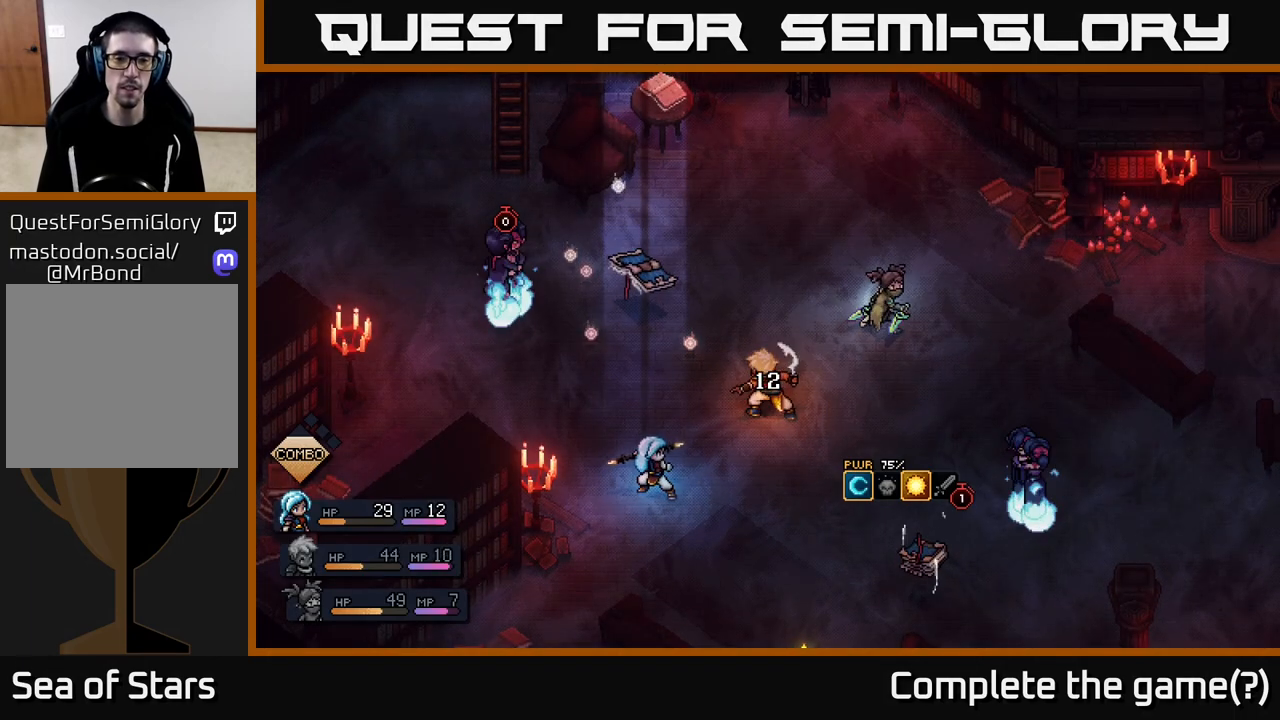
{"buttons": [], "left_stick": "center", "right_stick": "center", "events": []}
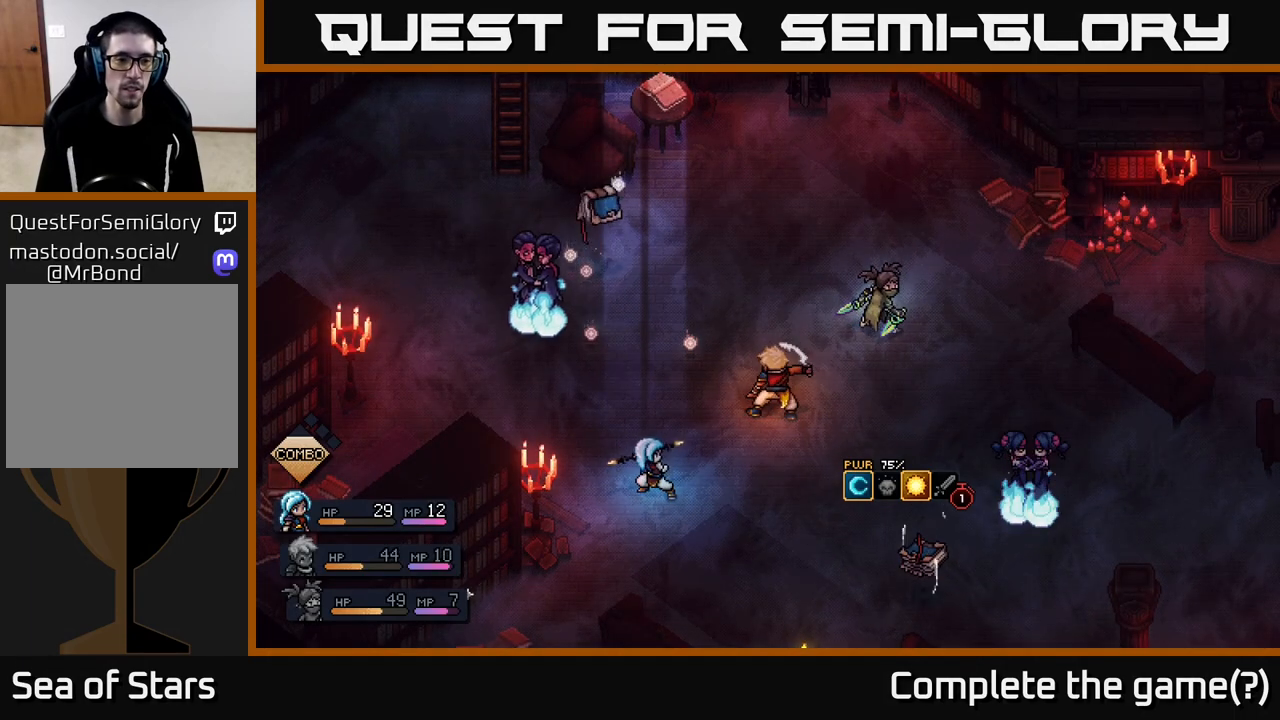
{"buttons": [], "left_stick": "center", "right_stick": "center", "events": []}
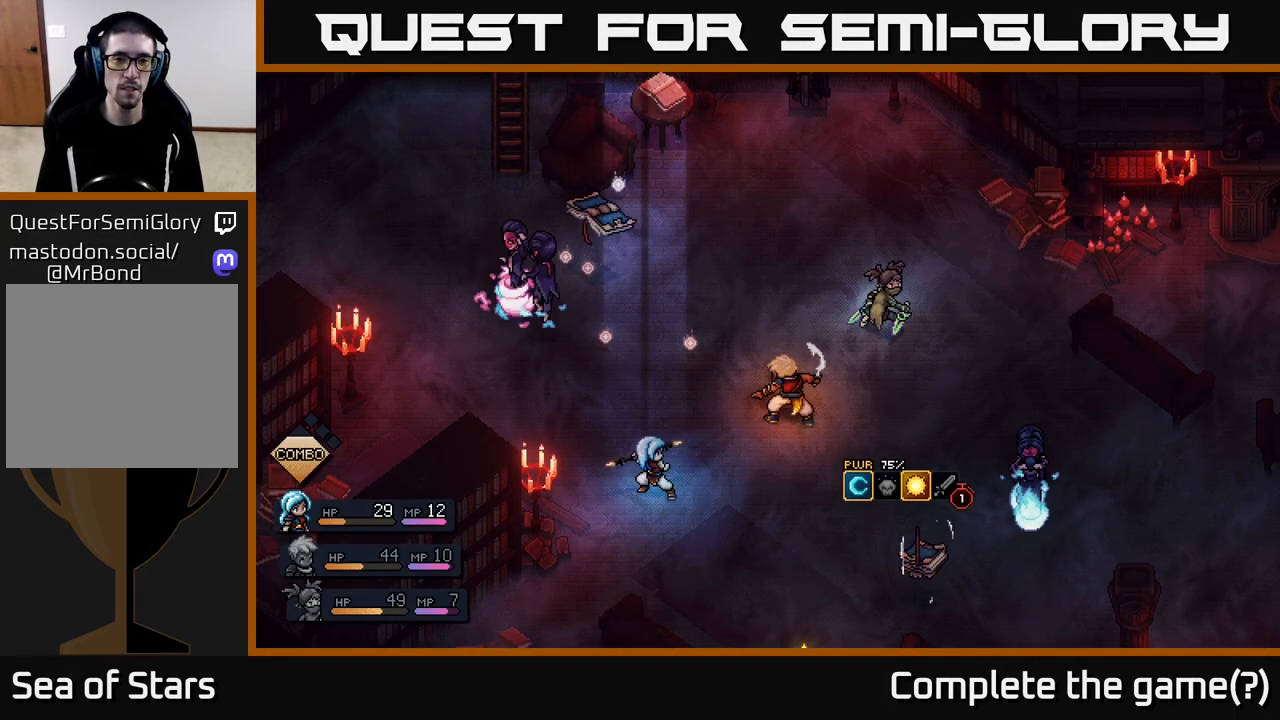
{"buttons": [], "left_stick": "center", "right_stick": "center", "events": []}
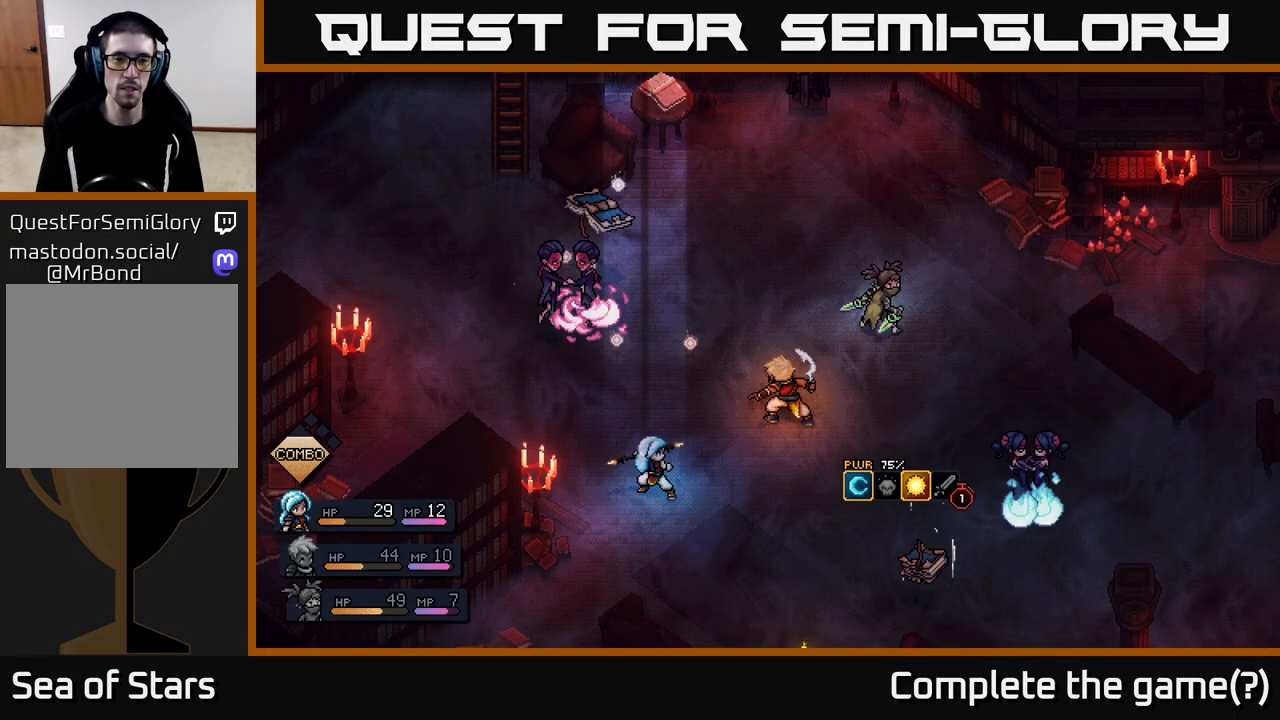
{"buttons": [], "left_stick": "center", "right_stick": "center", "events": []}
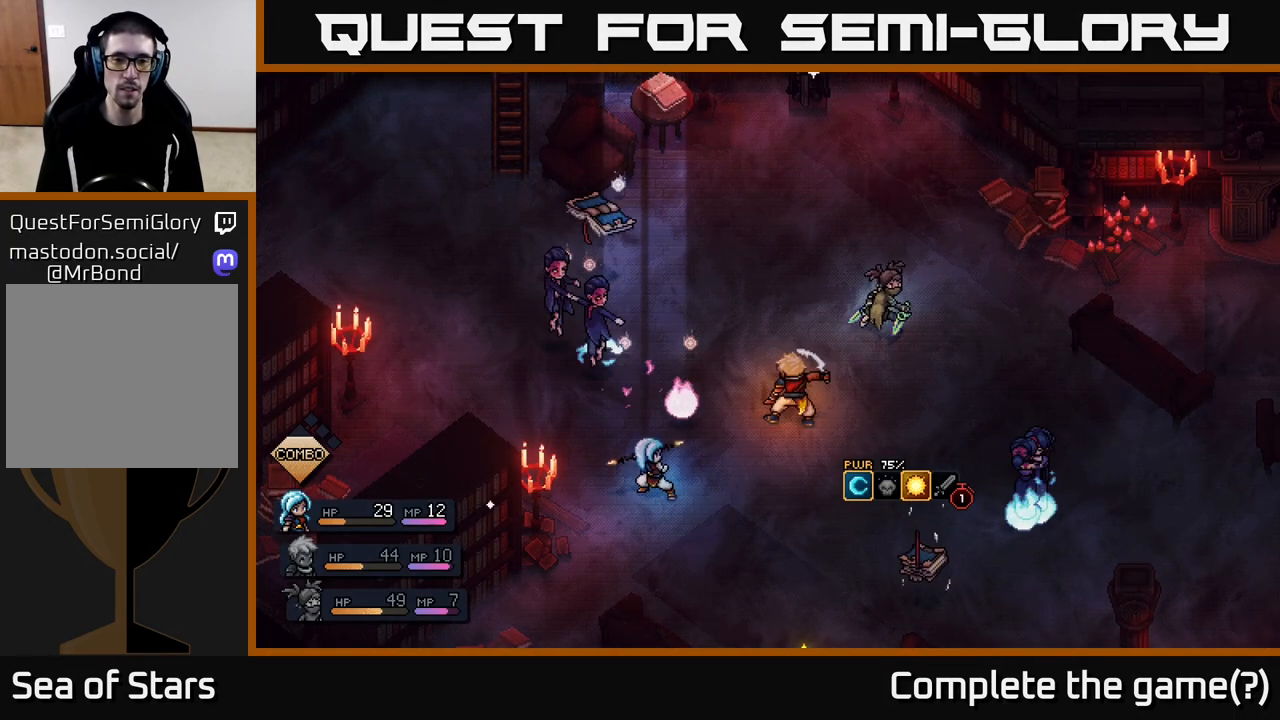
{"buttons": ["A"], "left_stick": "center", "right_stick": "center", "events": [[300, "A", "down"]]}
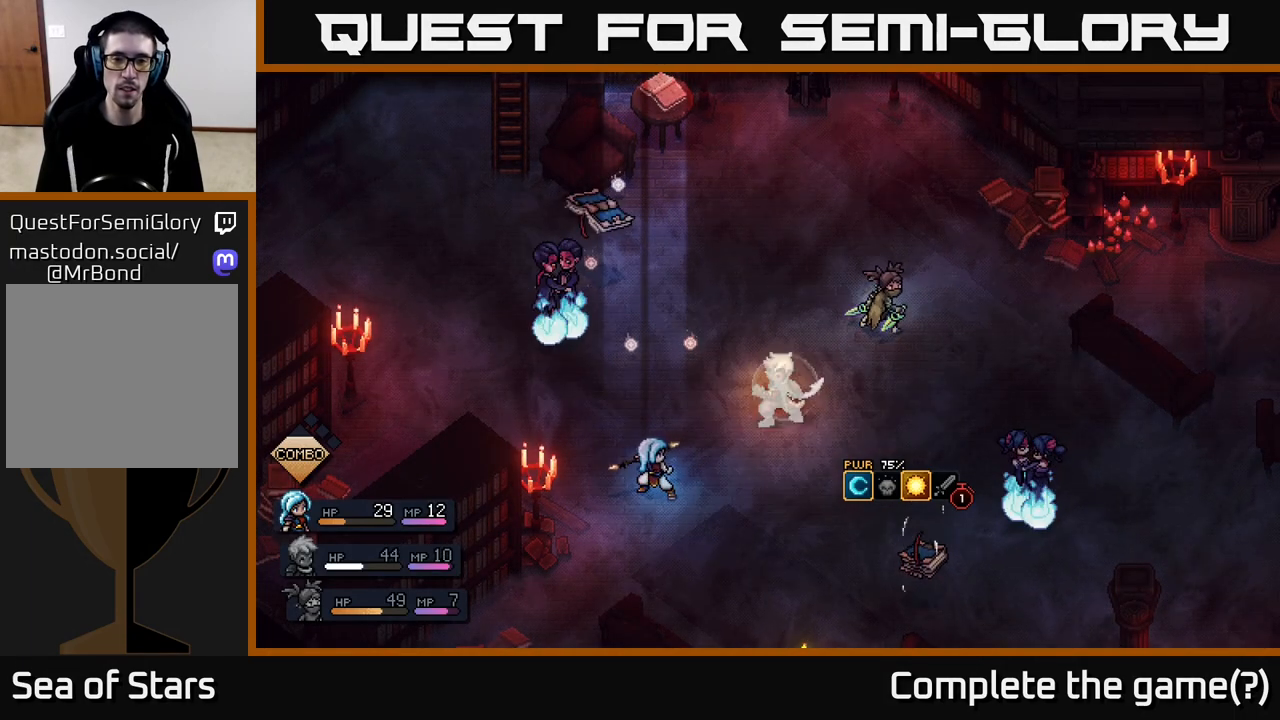
{"buttons": [], "left_stick": "center", "right_stick": "center", "events": [[350, "A", "up"]]}
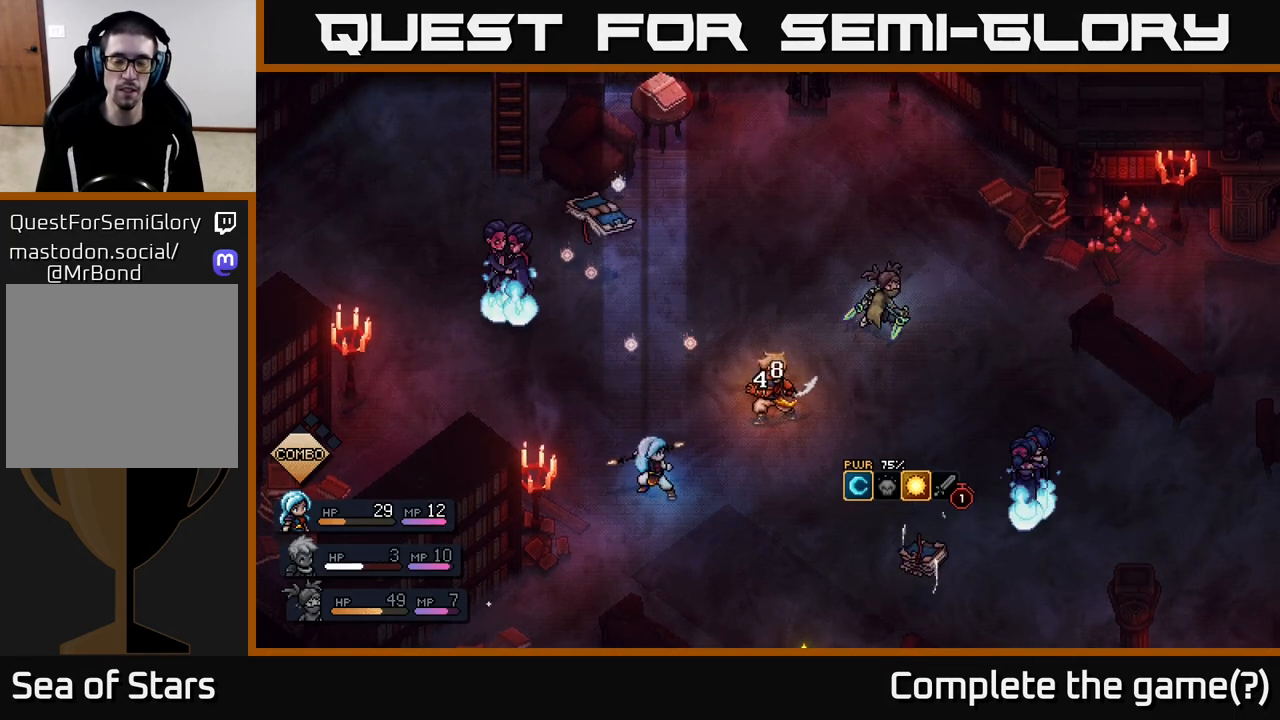
{"buttons": [], "left_stick": "center", "right_stick": "center", "events": []}
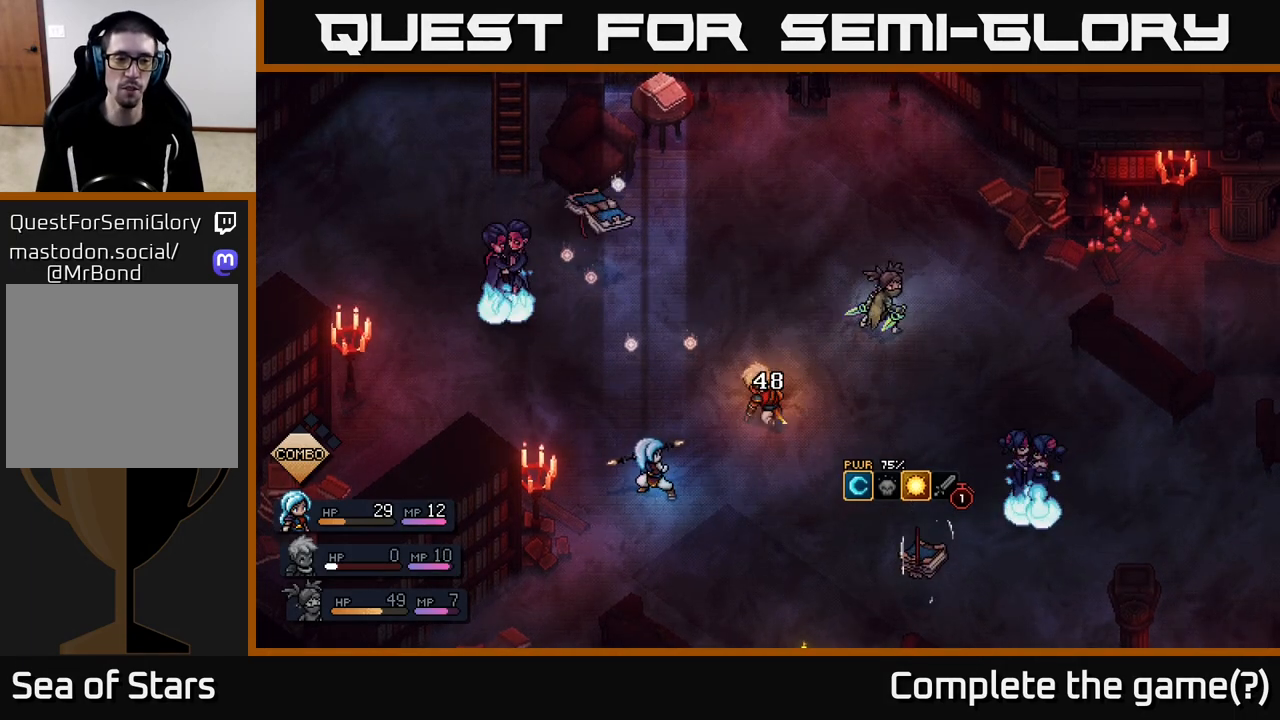
{"buttons": [], "left_stick": "center", "right_stick": "center", "events": []}
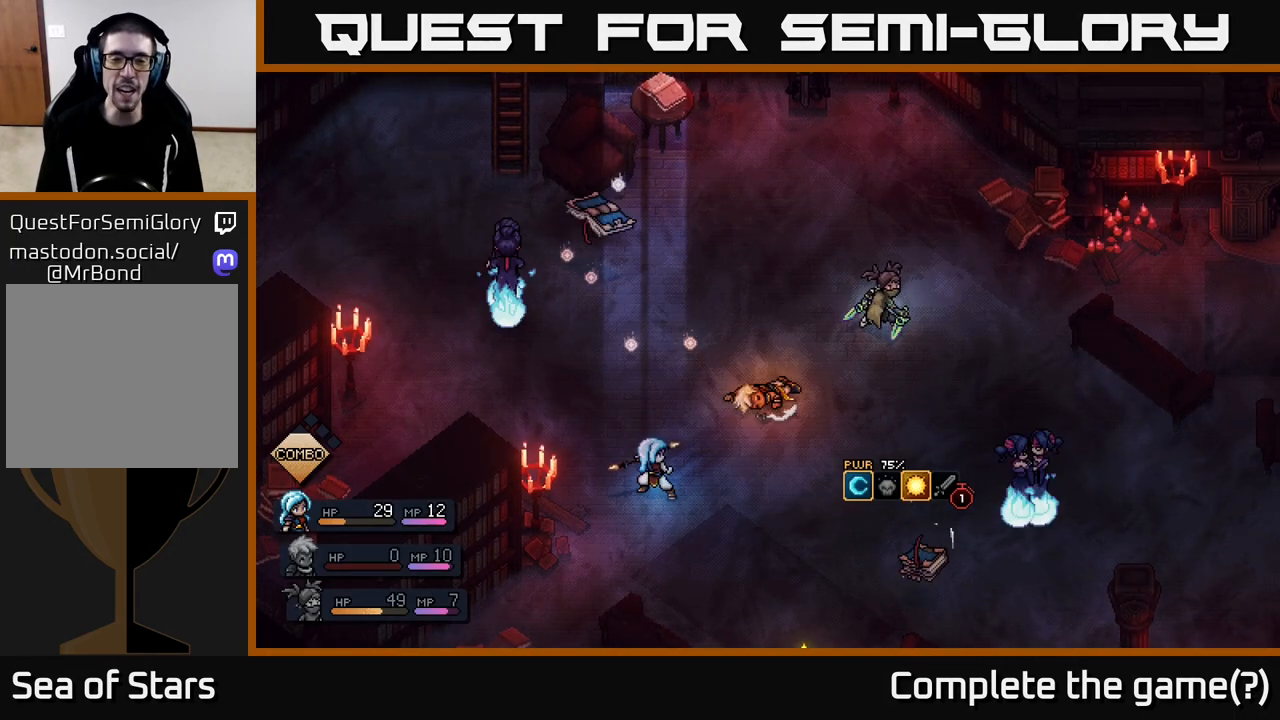
{"buttons": [], "left_stick": "center", "right_stick": "center", "events": []}
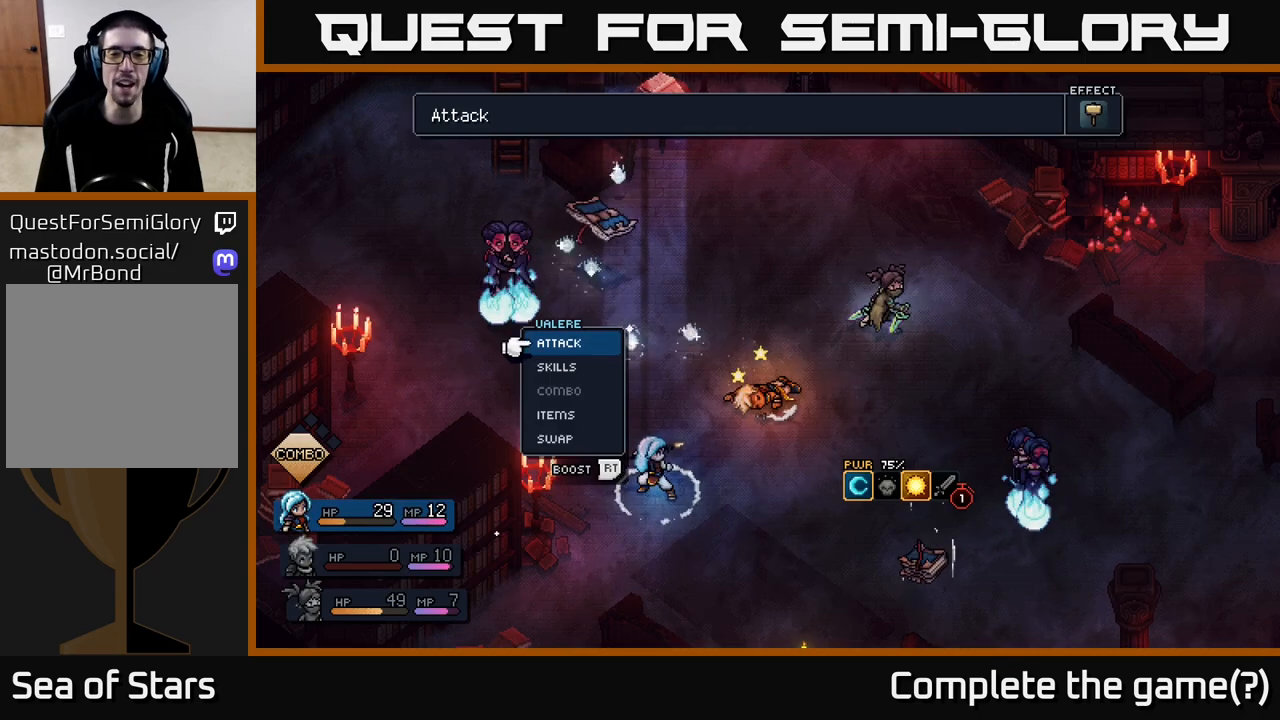
{"buttons": [], "left_stick": "center", "right_stick": "center", "events": []}
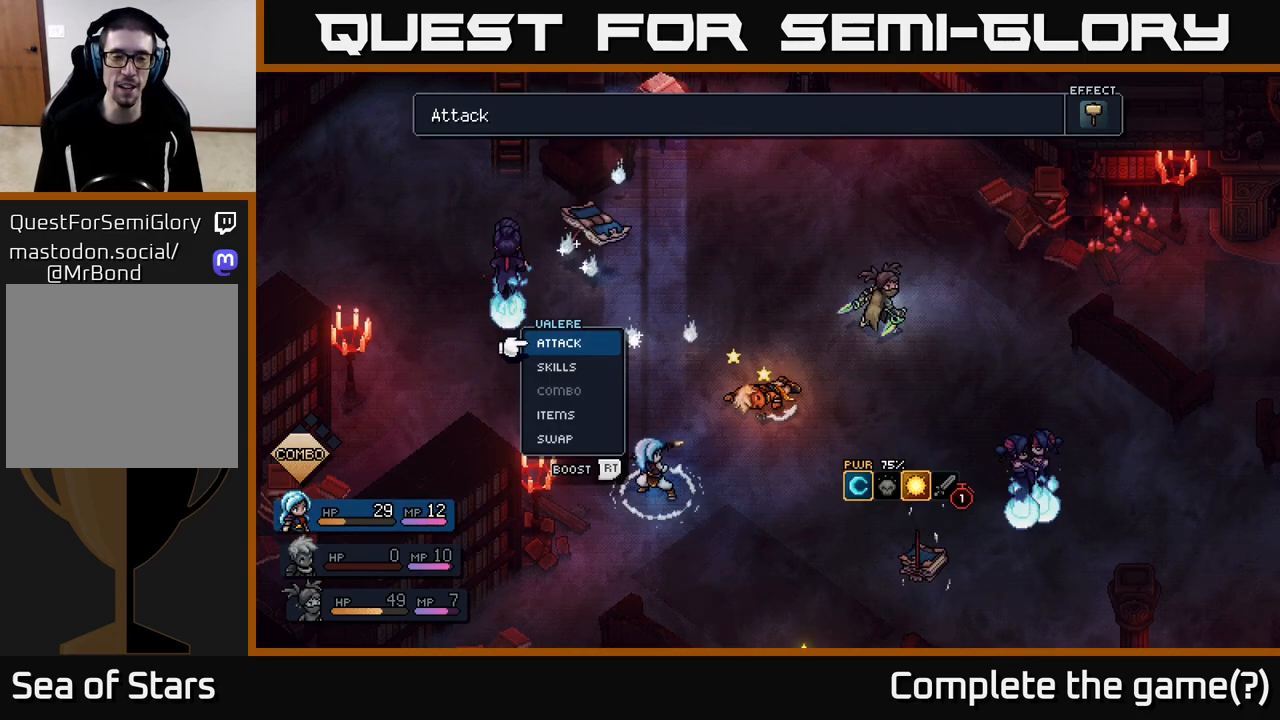
{"buttons": [], "left_stick": "center", "right_stick": "center", "events": []}
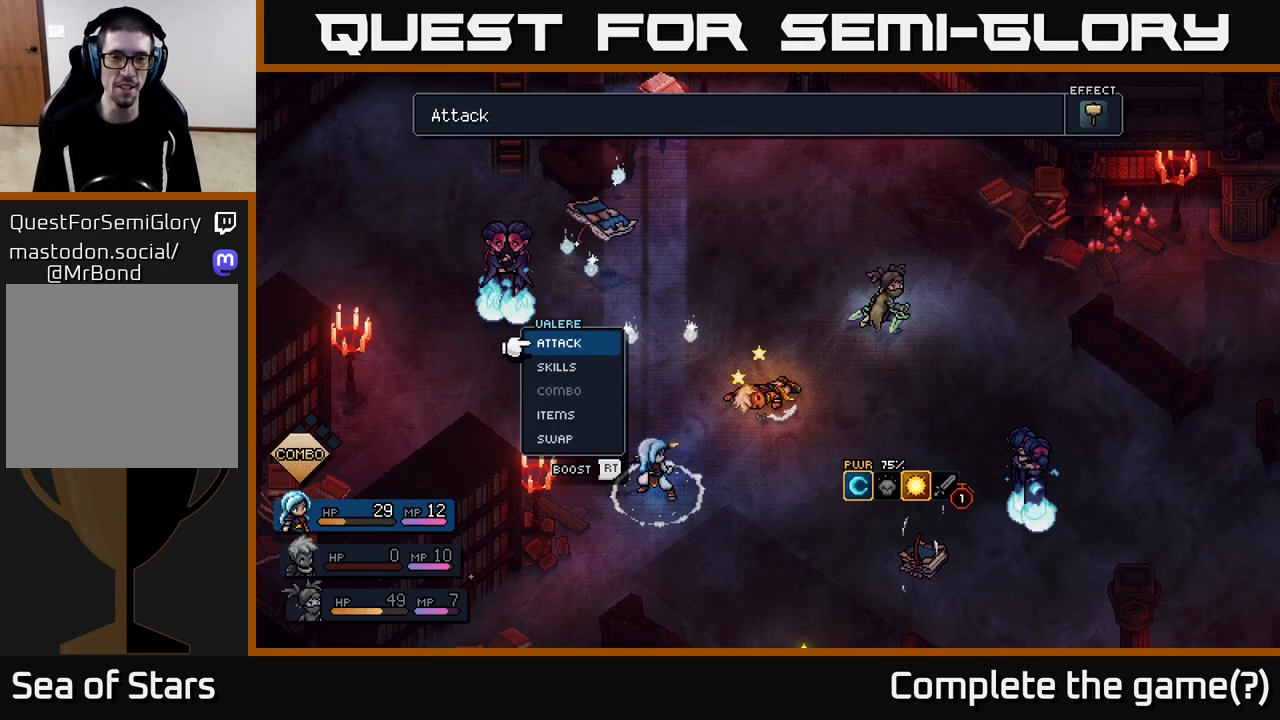
{"buttons": [], "left_stick": "center", "right_stick": "center", "events": []}
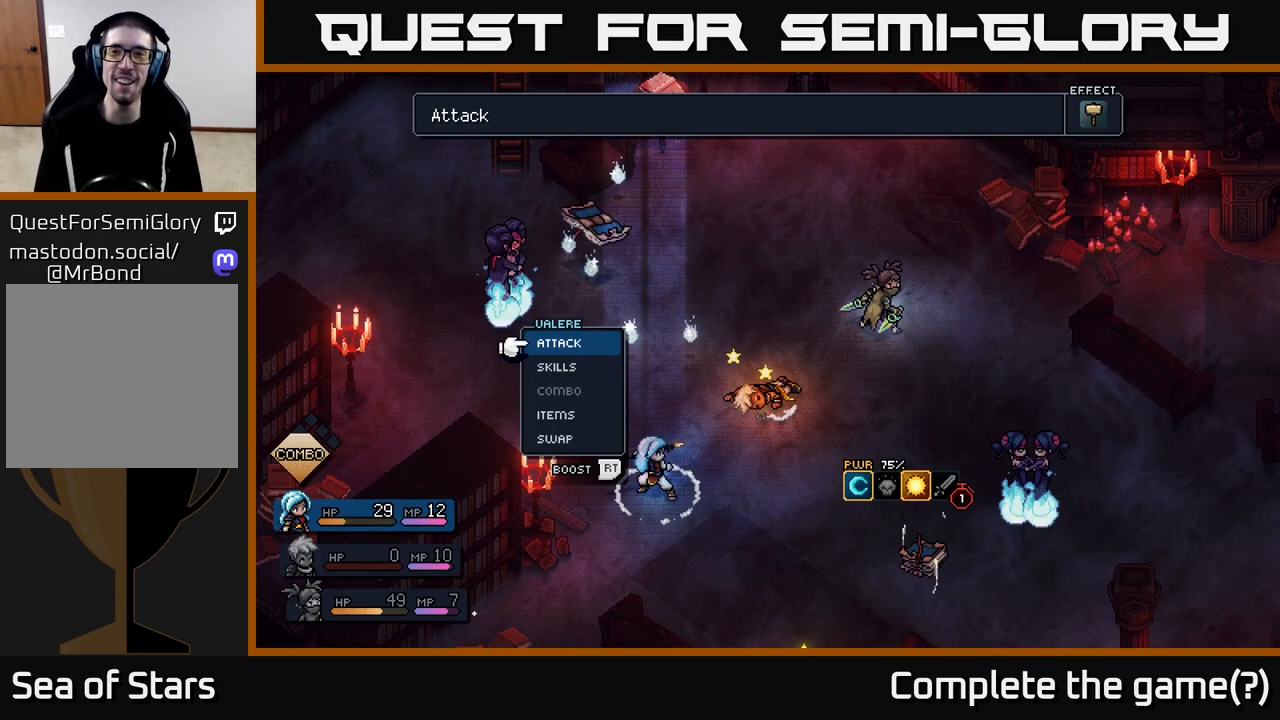
{"buttons": [], "left_stick": "center", "right_stick": "center", "events": []}
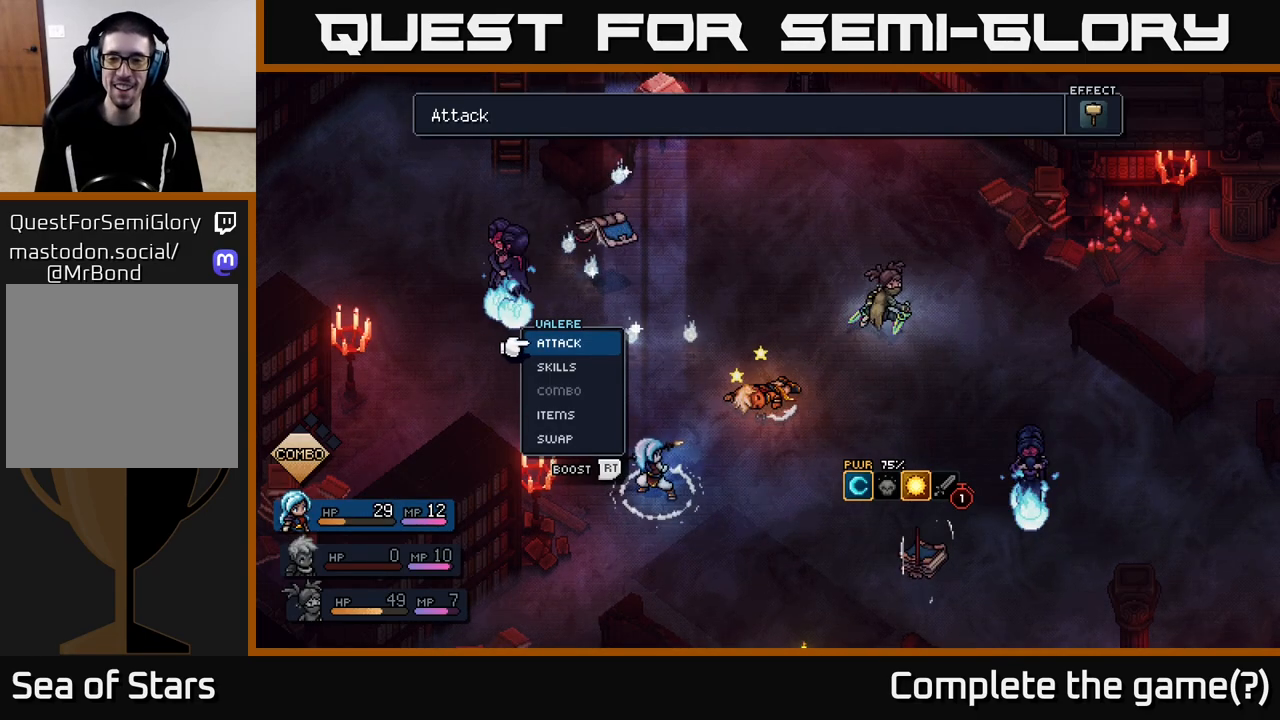
{"buttons": [], "left_stick": "center", "right_stick": "center", "events": []}
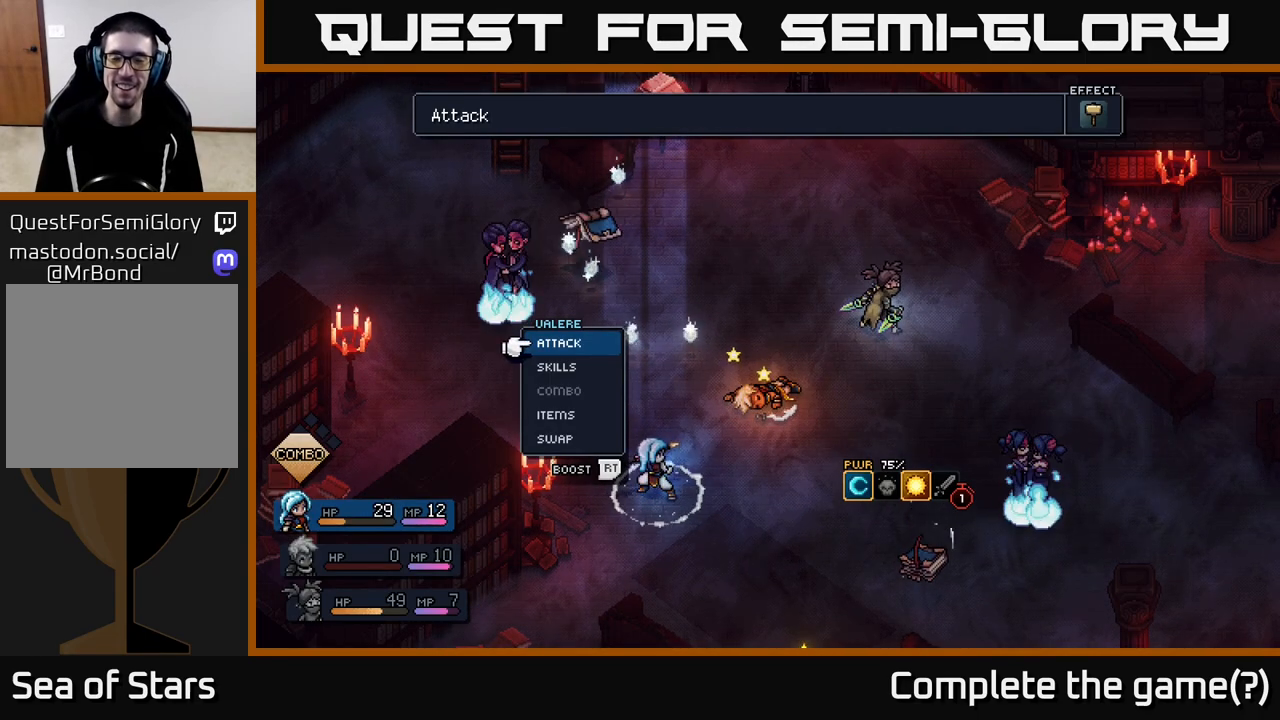
{"buttons": [], "left_stick": "center", "right_stick": "center", "events": [[17, "left_stick", "right"], [217, "left_stick", "center"]]}
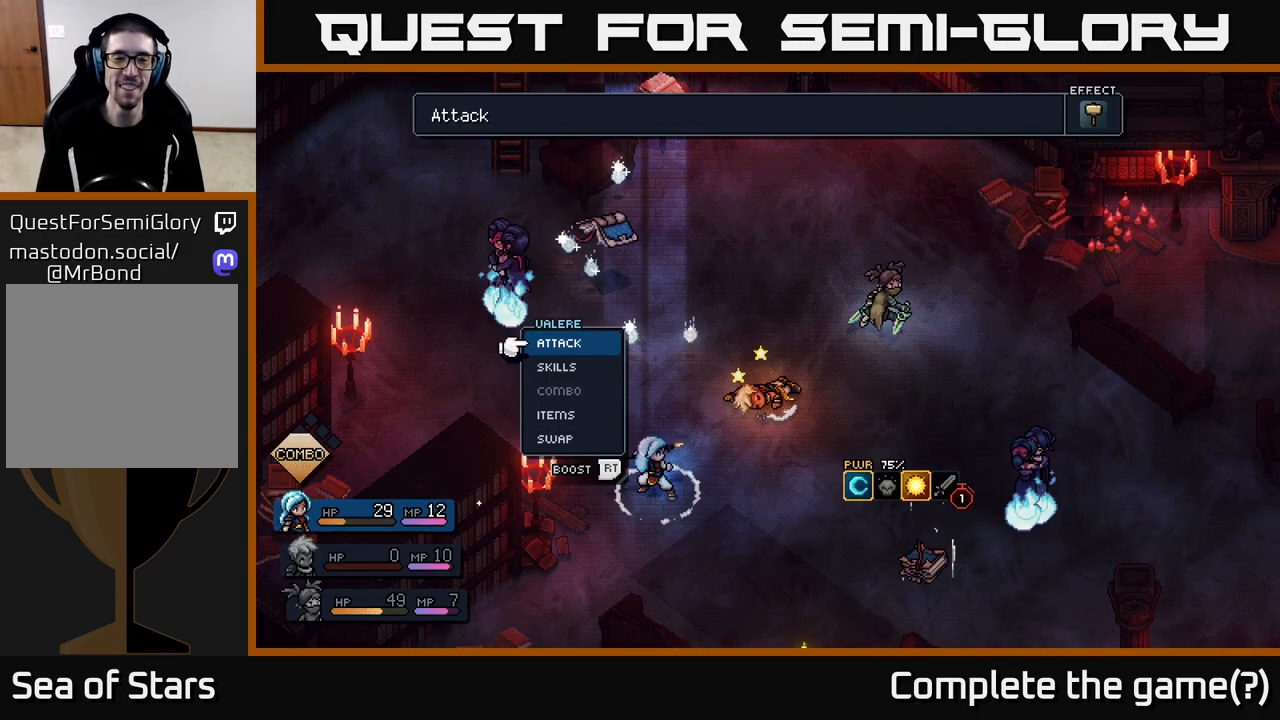
{"buttons": [], "left_stick": "center", "right_stick": "center", "events": [[117, "left_stick", "left"], [317, "left_stick", "center"]]}
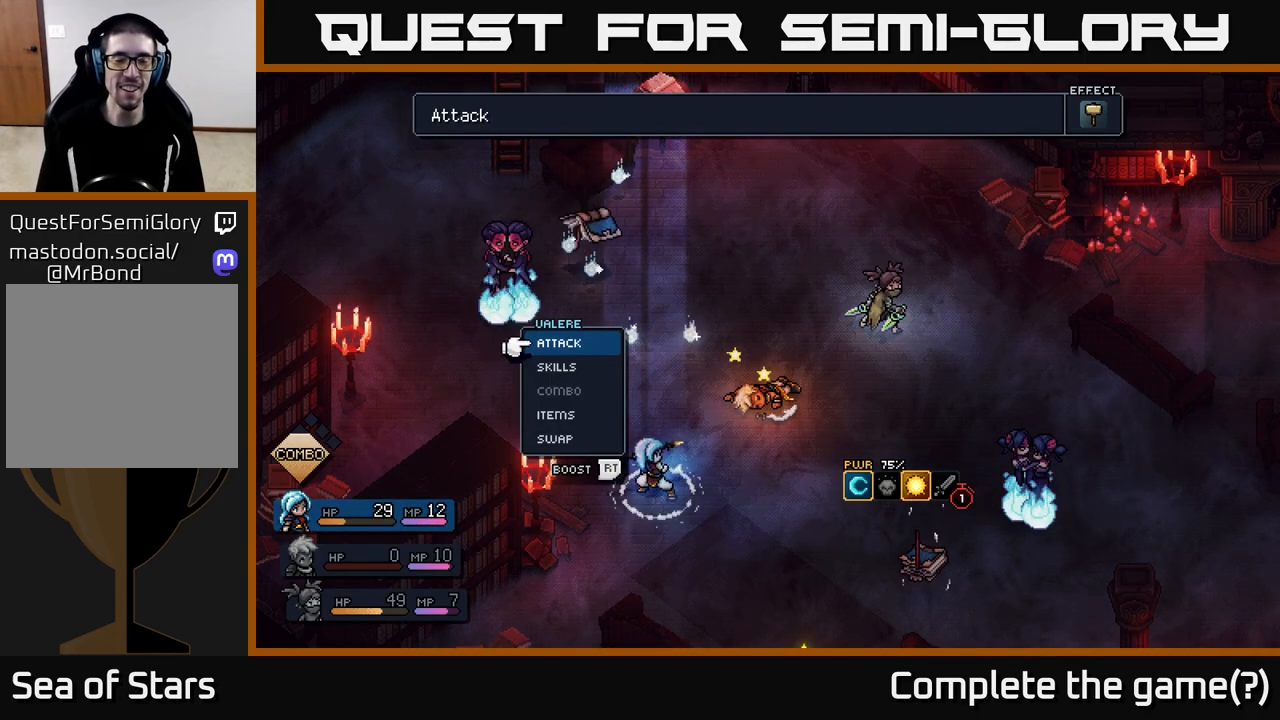
{"buttons": [], "left_stick": "center", "right_stick": "center", "events": []}
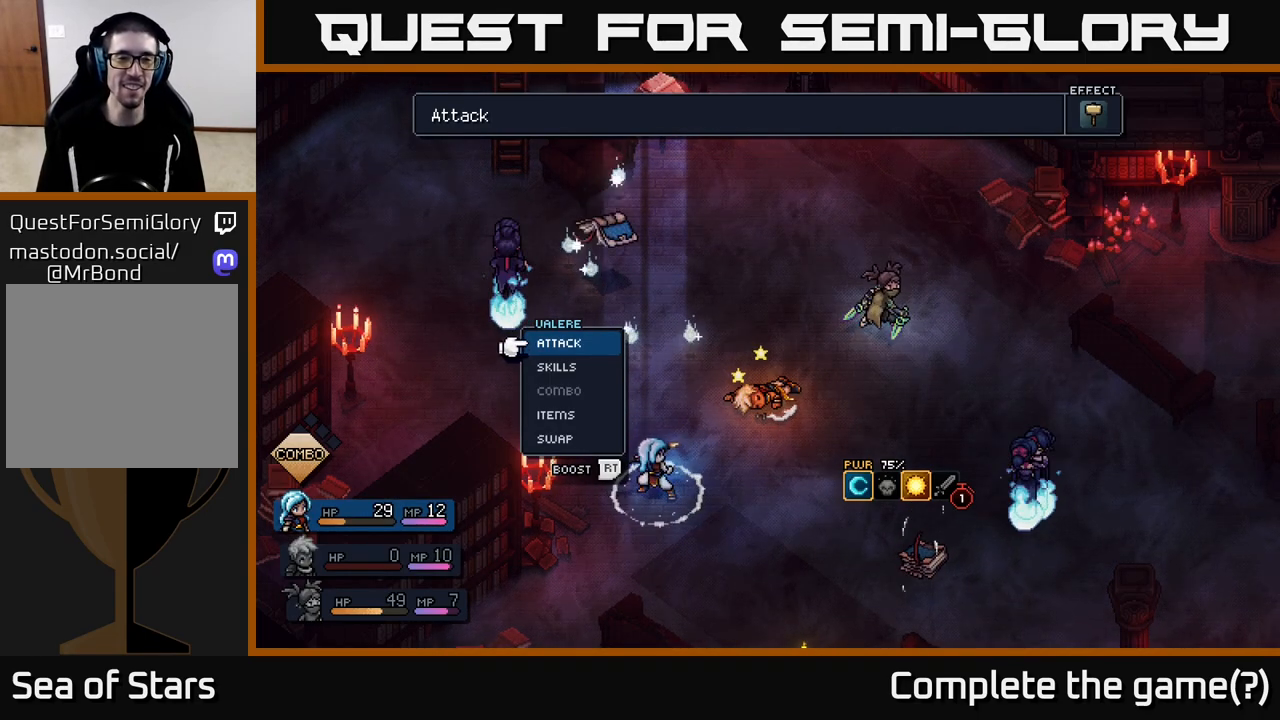
{"buttons": [], "left_stick": "center", "right_stick": "center", "events": []}
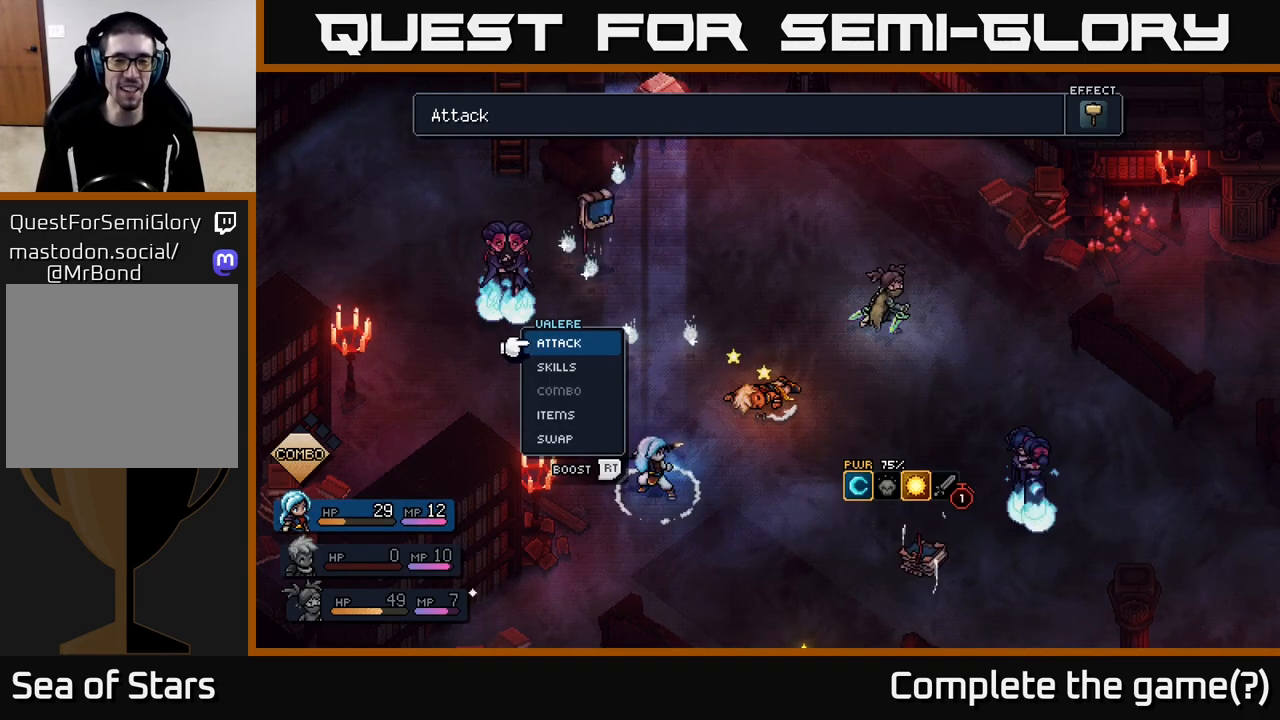
{"buttons": [], "left_stick": "center", "right_stick": "center", "events": []}
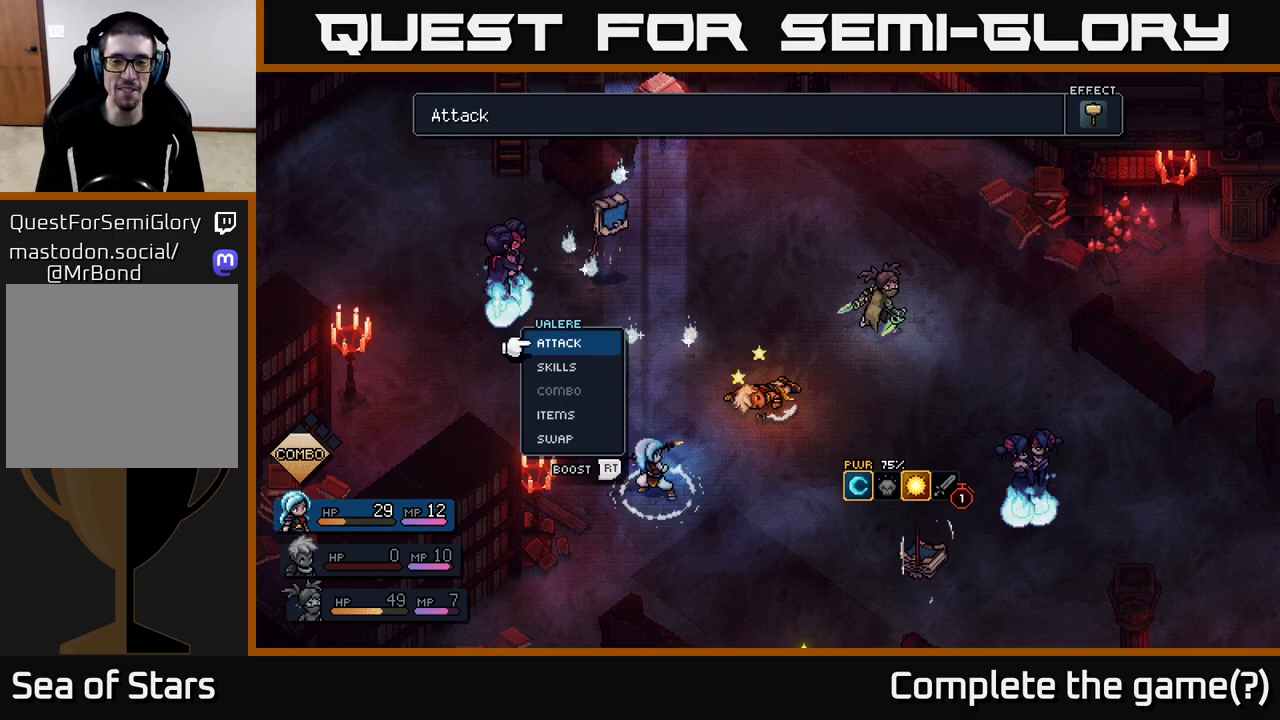
{"buttons": [], "left_stick": "center", "right_stick": "center", "events": [[283, "A", "down"], [350, "A", "up"]]}
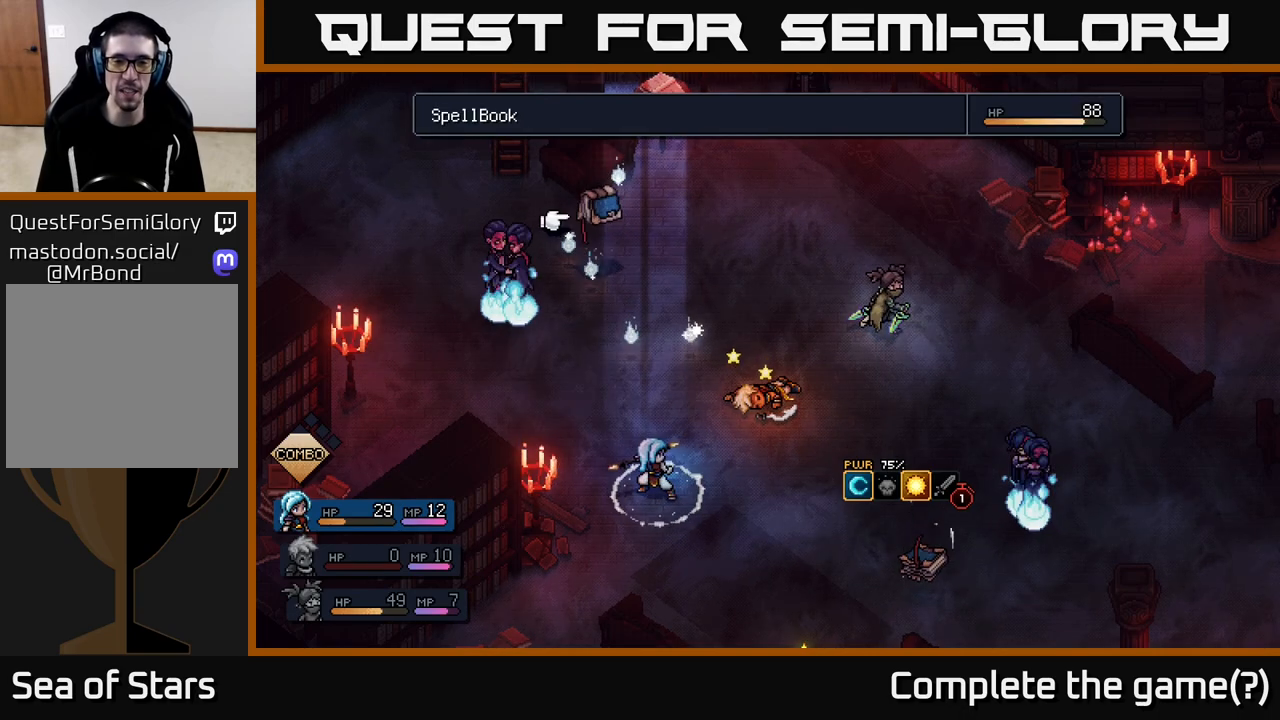
{"buttons": [], "left_stick": "center", "right_stick": "center", "events": [[250, "left_stick", "right"], [433, "left_stick", "center"]]}
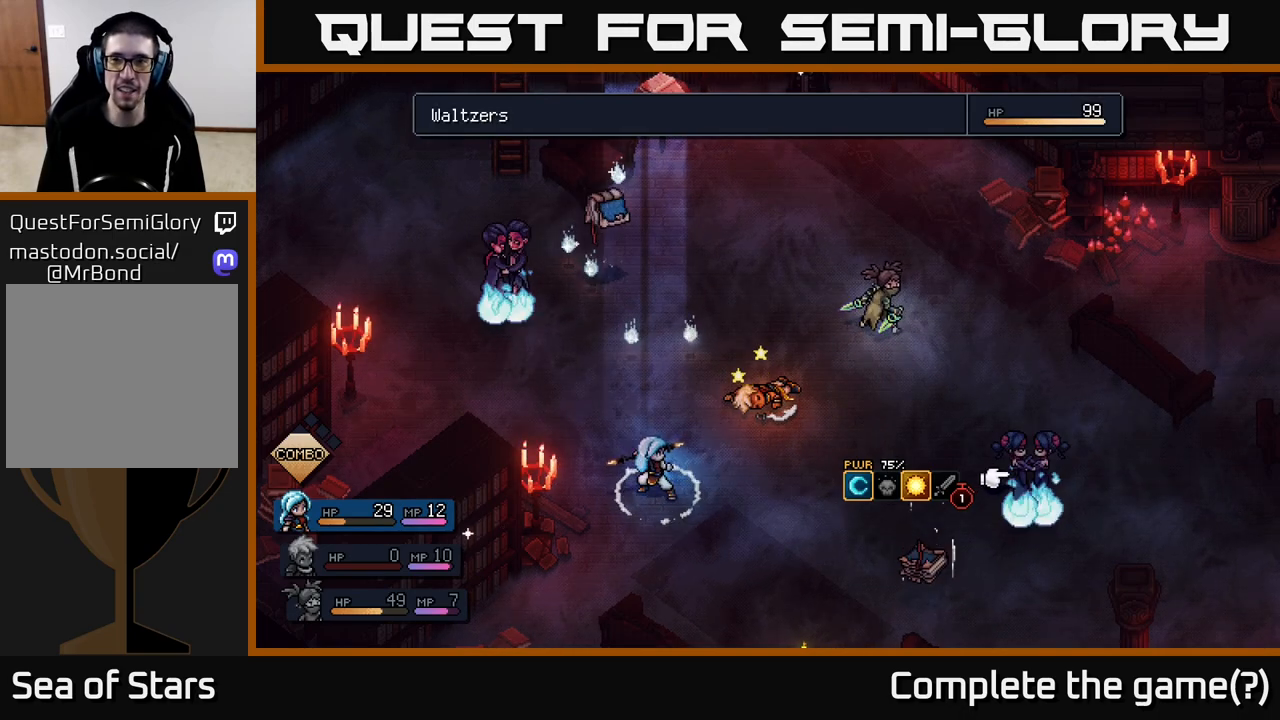
{"buttons": [], "left_stick": "center", "right_stick": "center", "events": [[300, "left_stick", "left"], [483, "left_stick", "center"]]}
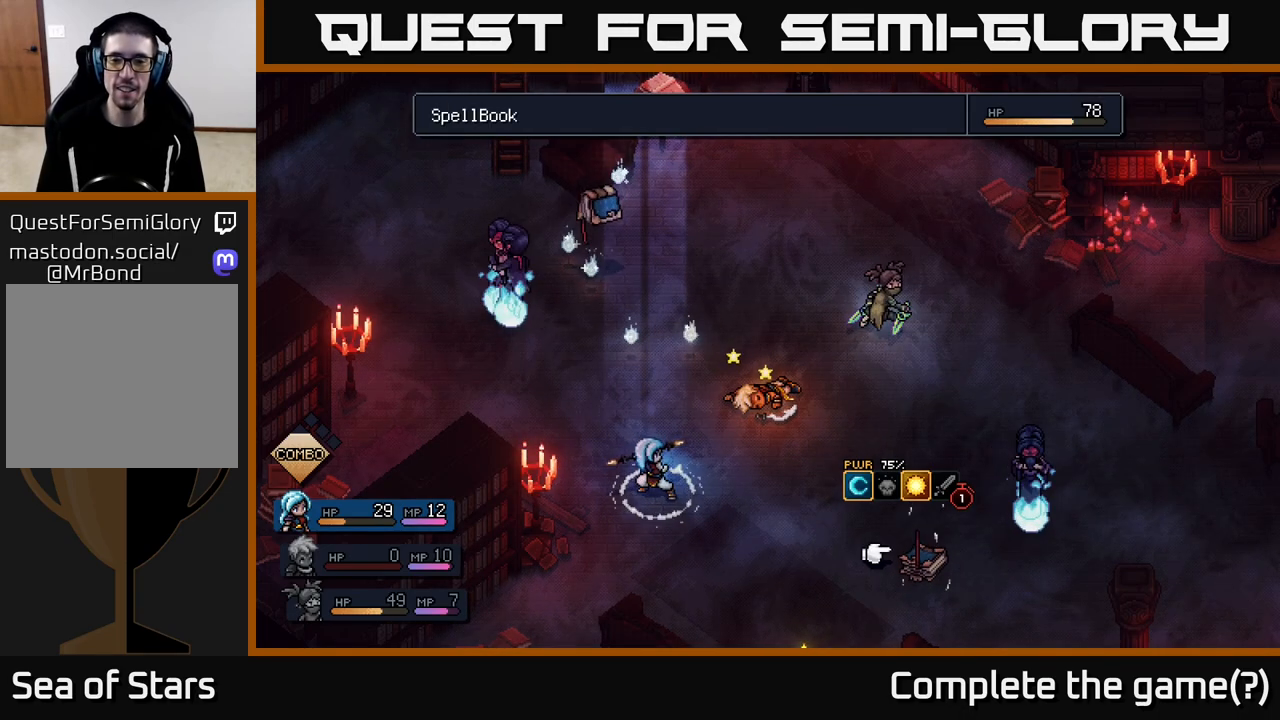
{"buttons": [], "left_stick": "left", "right_stick": "center", "events": [[500, "left_stick", "left"]]}
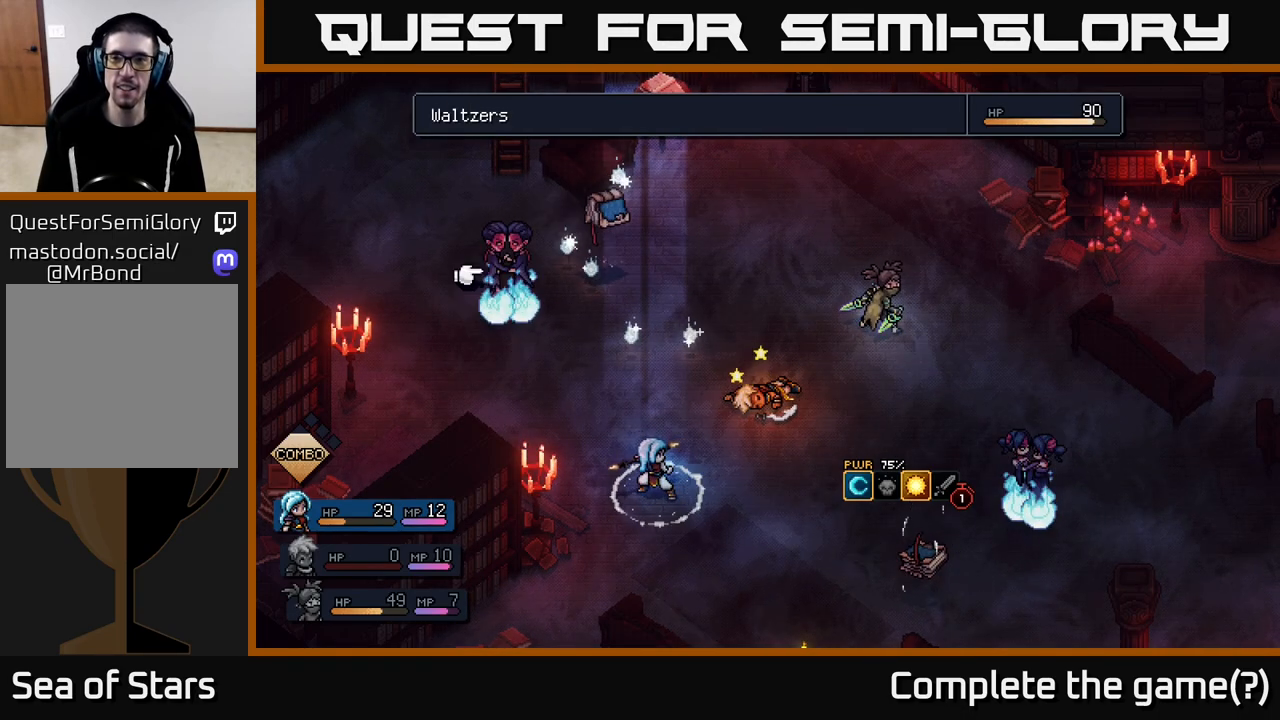
{"buttons": [], "left_stick": "center", "right_stick": "center", "events": [[200, "left_stick", "center"]]}
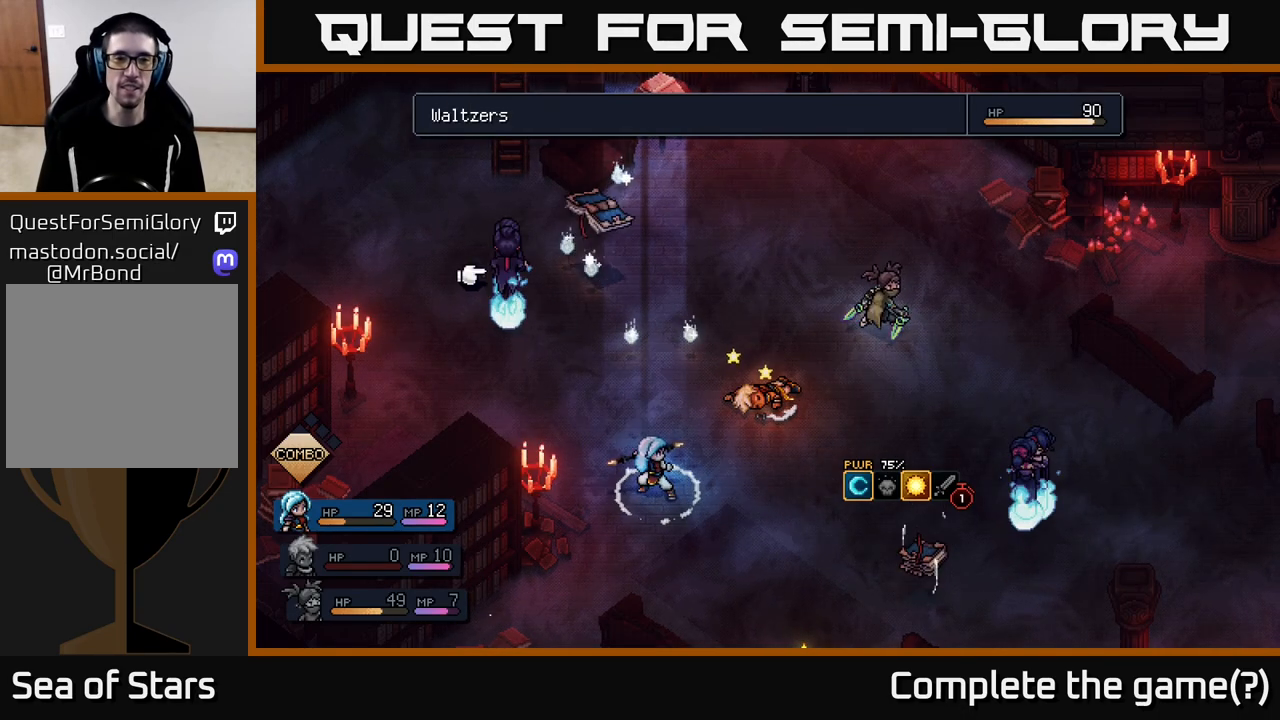
{"buttons": [], "left_stick": "center", "right_stick": "center", "events": []}
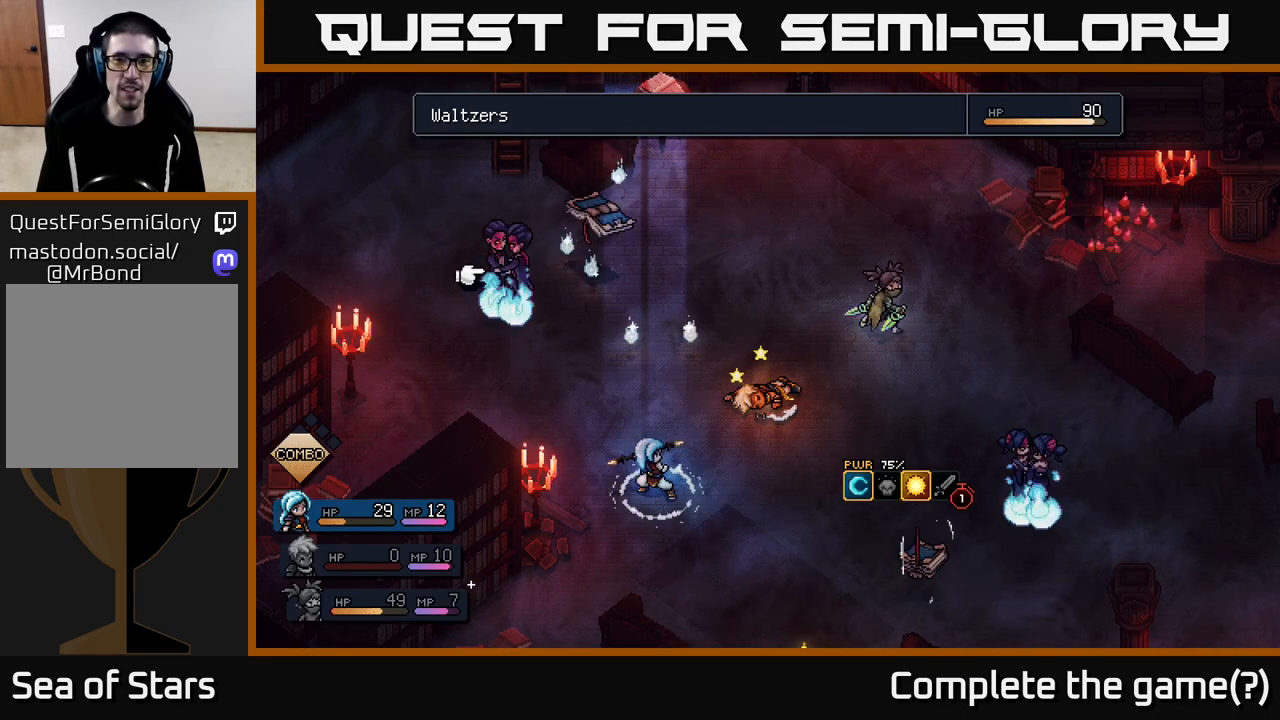
{"buttons": [], "left_stick": "center", "right_stick": "center", "events": [[100, "left_stick", "right"], [250, "left_stick", "center"], [350, "left_stick", "right"], [500, "left_stick", "center"]]}